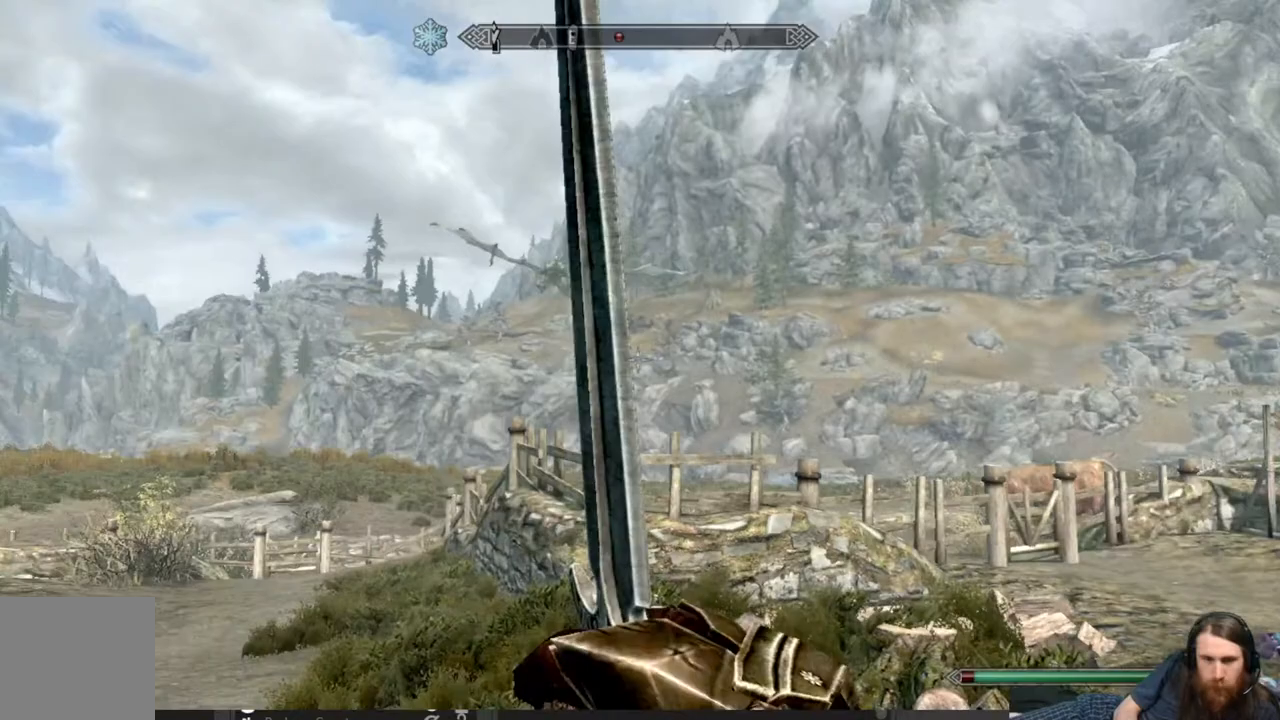
Gameplay with a controller (Xbox layout); each line is a JSON object with the inputs held at the frame after it. "events" lists button and stick changes between this image and that frame as [ms after this image, input, new state], when the widget could be followed in between.
{"buttons": ["L2"], "left_stick": "up-left", "right_stick": "center", "events": [[267, "L2", "down"], [267, "left_stick", "up-left"]]}
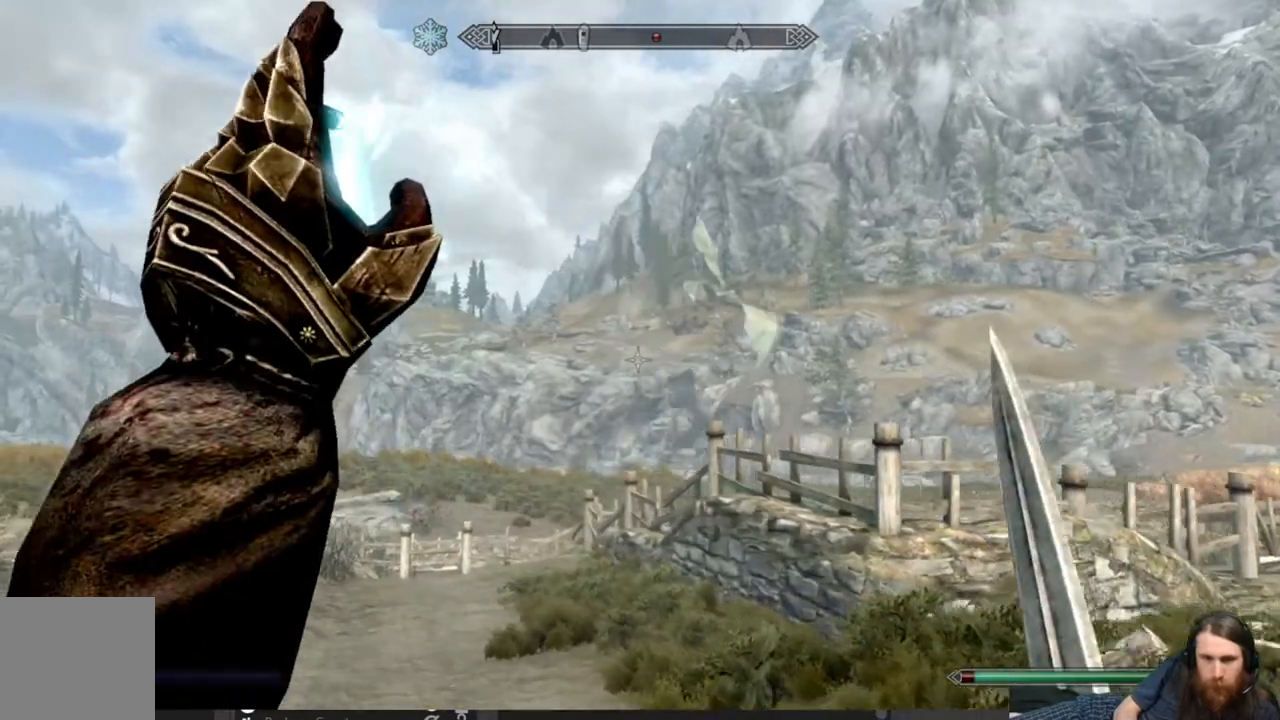
{"buttons": ["L2"], "left_stick": "down-right", "right_stick": "center", "events": [[200, "left_stick", "right"], [267, "left_stick", "down-right"]]}
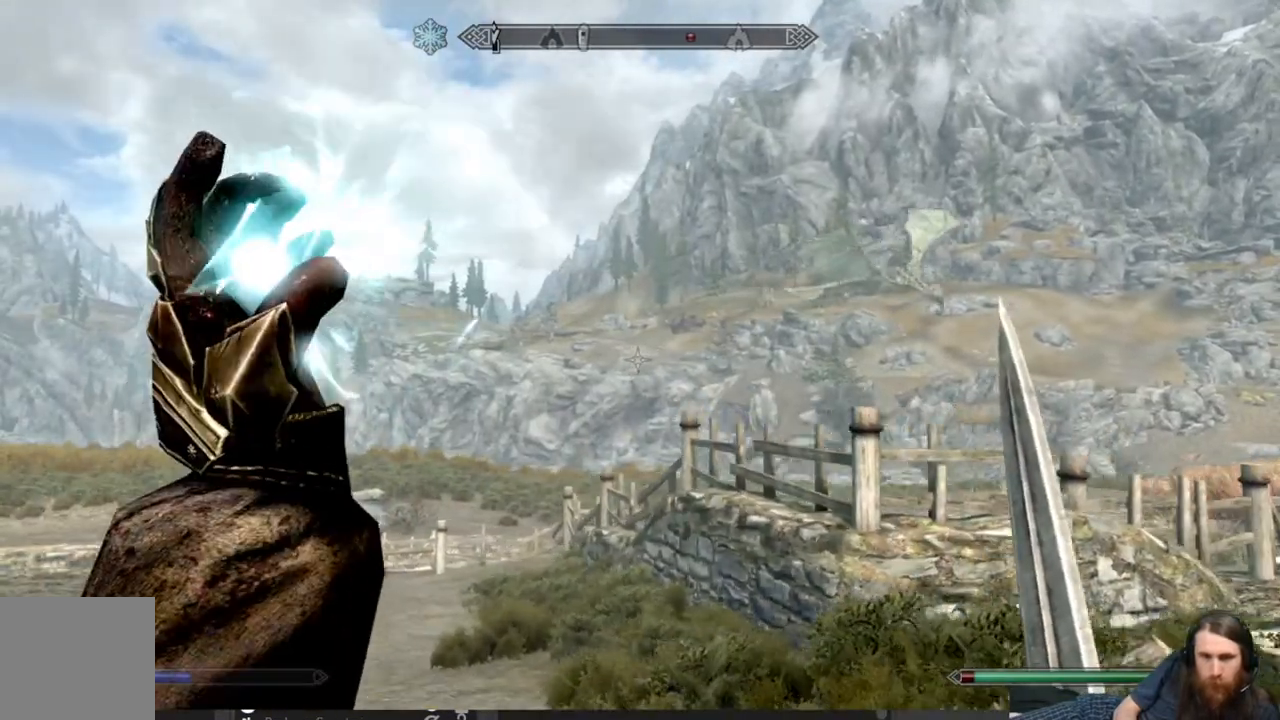
{"buttons": [], "left_stick": "down-right", "right_stick": "down-right", "events": [[283, "L2", "up"], [383, "right_stick", "down-right"]]}
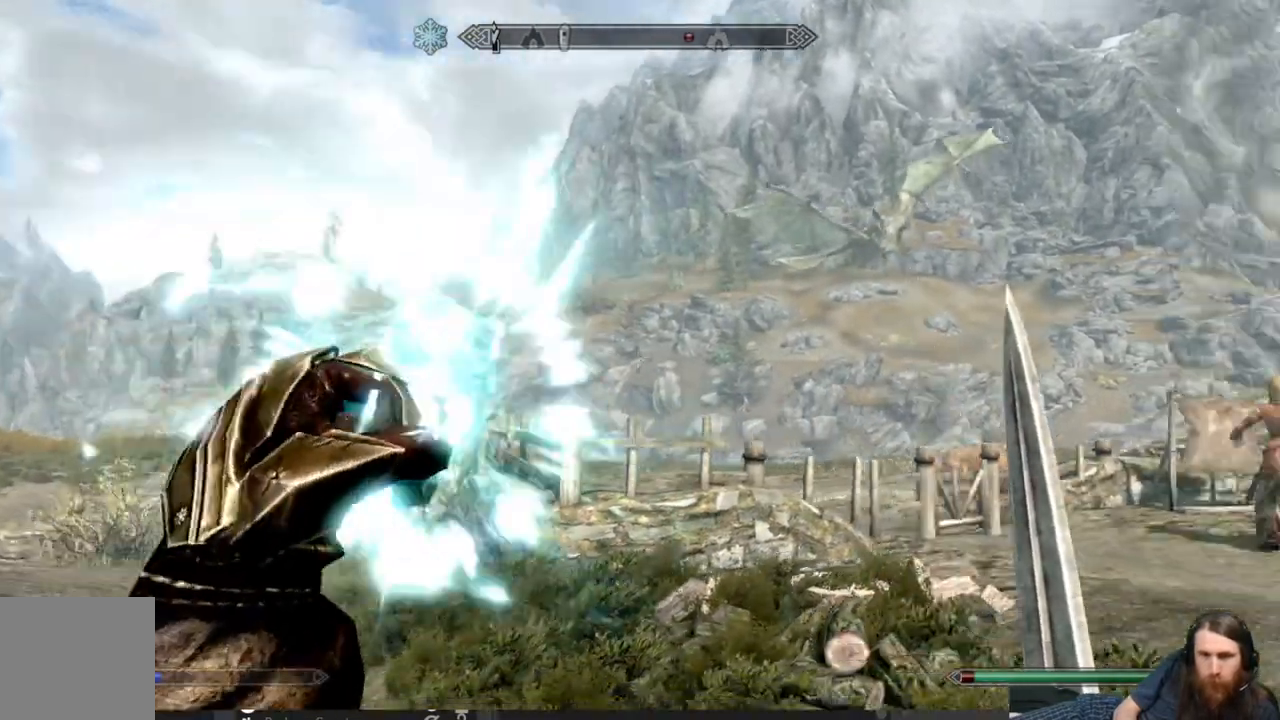
{"buttons": [], "left_stick": "right", "right_stick": "center", "events": [[33, "left_stick", "right"], [33, "right_stick", "right"], [133, "right_stick", "center"]]}
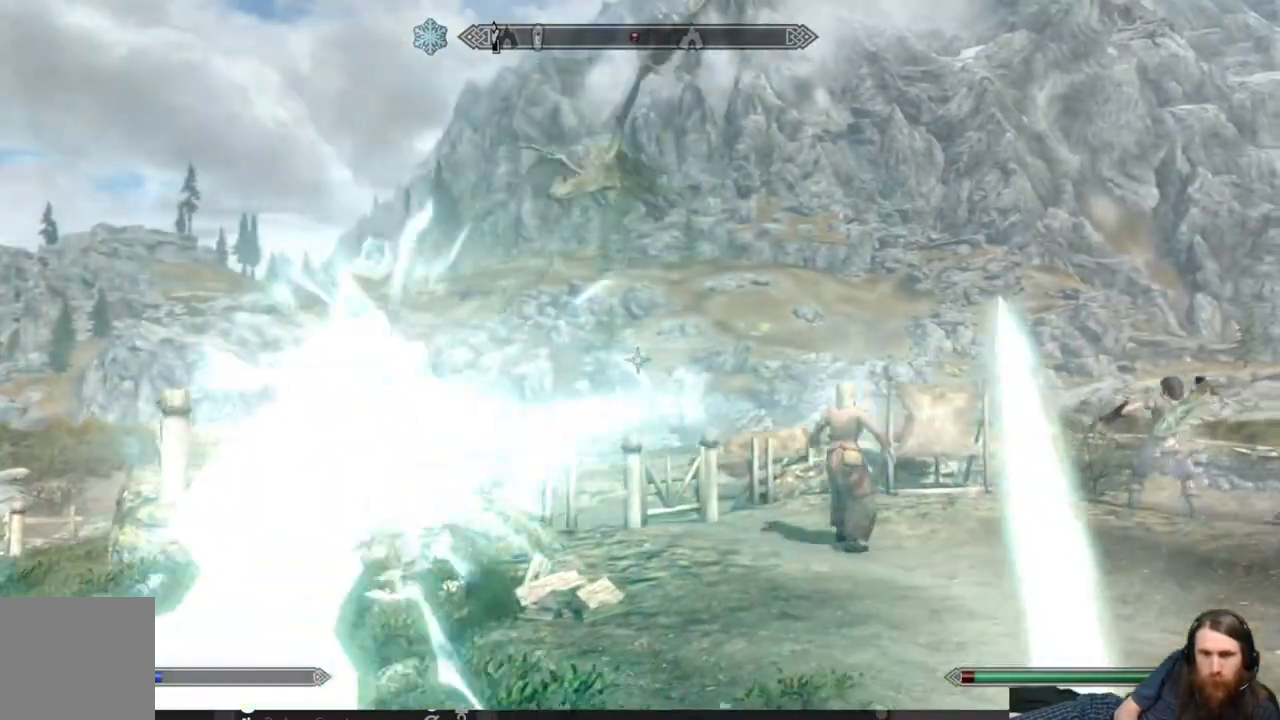
{"buttons": [], "left_stick": "center", "right_stick": "center", "events": [[67, "left_stick", "down-left"], [183, "left_stick", "left"], [417, "left_stick", "center"]]}
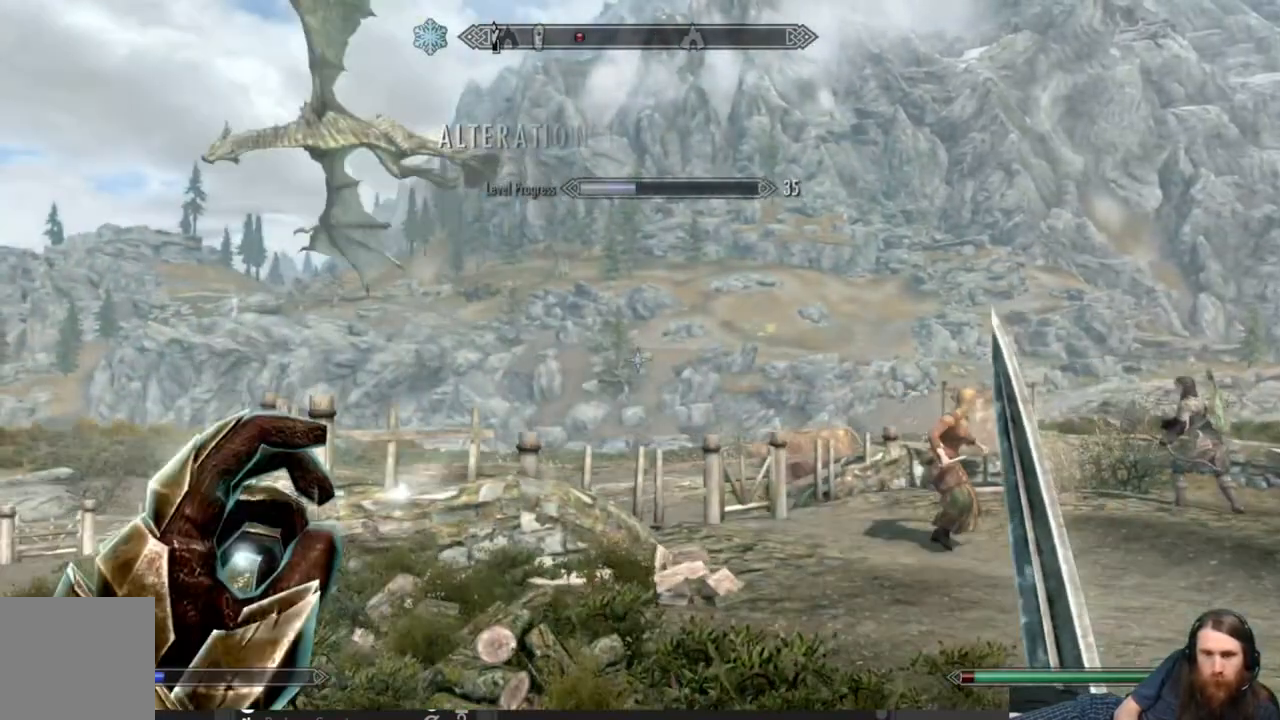
{"buttons": [], "left_stick": "center", "right_stick": "center", "events": [[50, "START", "down"], [183, "START", "up"]]}
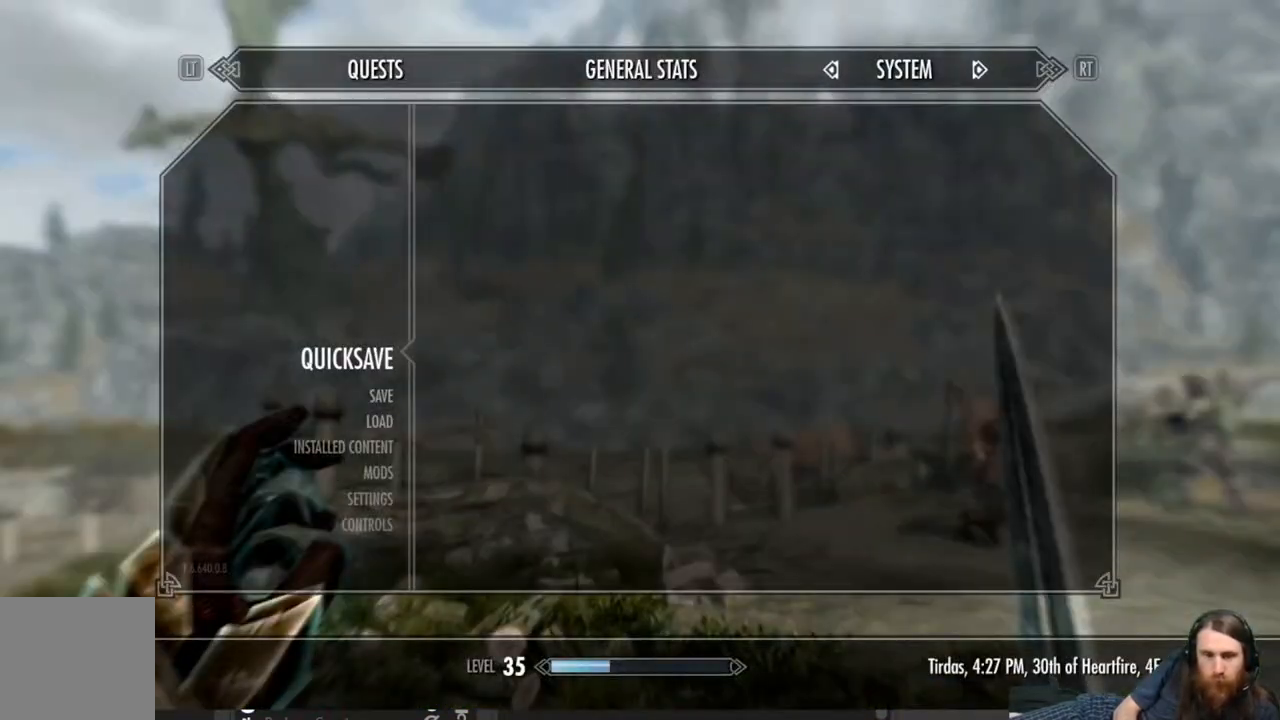
{"buttons": [], "left_stick": "center", "right_stick": "center", "events": []}
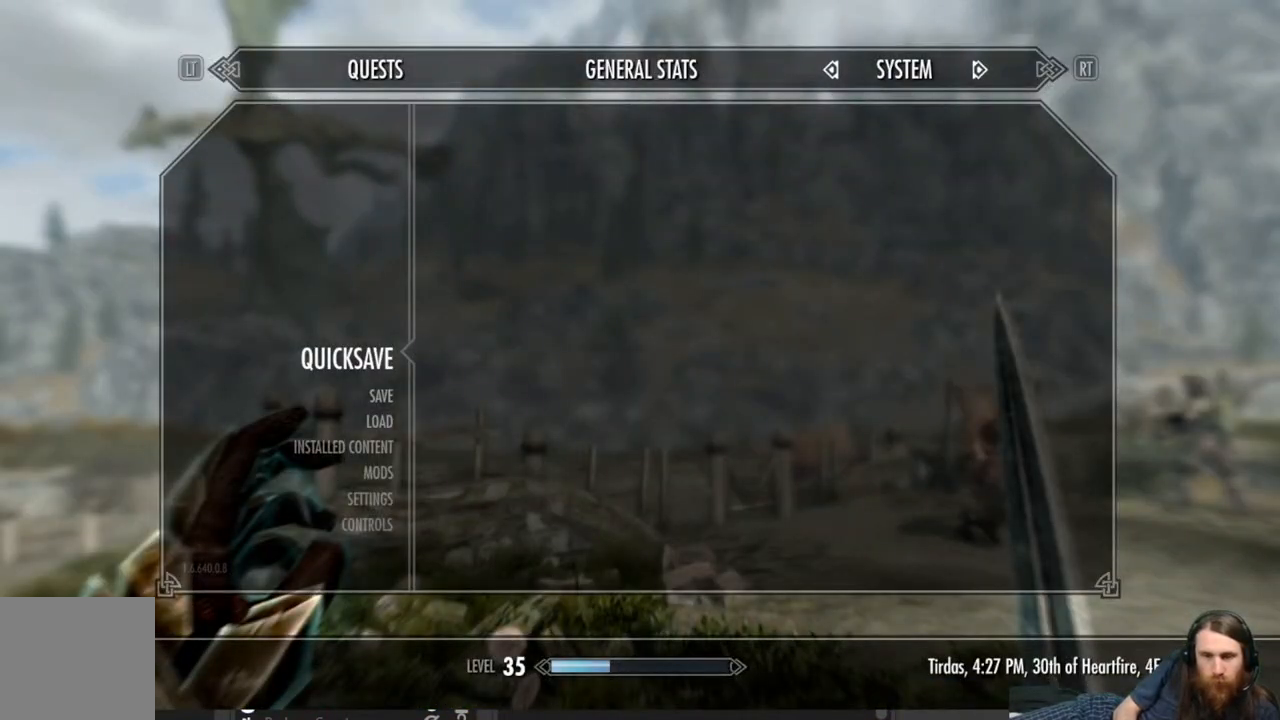
{"buttons": [], "left_stick": "center", "right_stick": "center", "events": []}
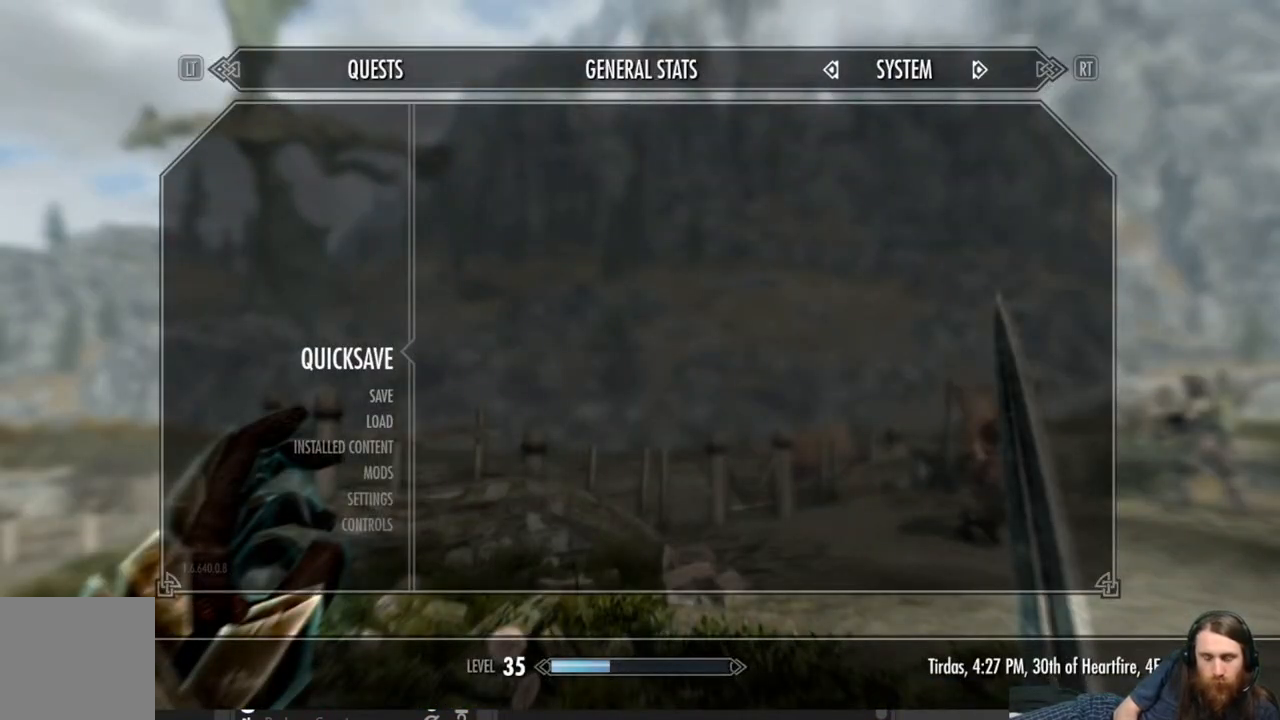
{"buttons": [], "left_stick": "center", "right_stick": "center", "events": []}
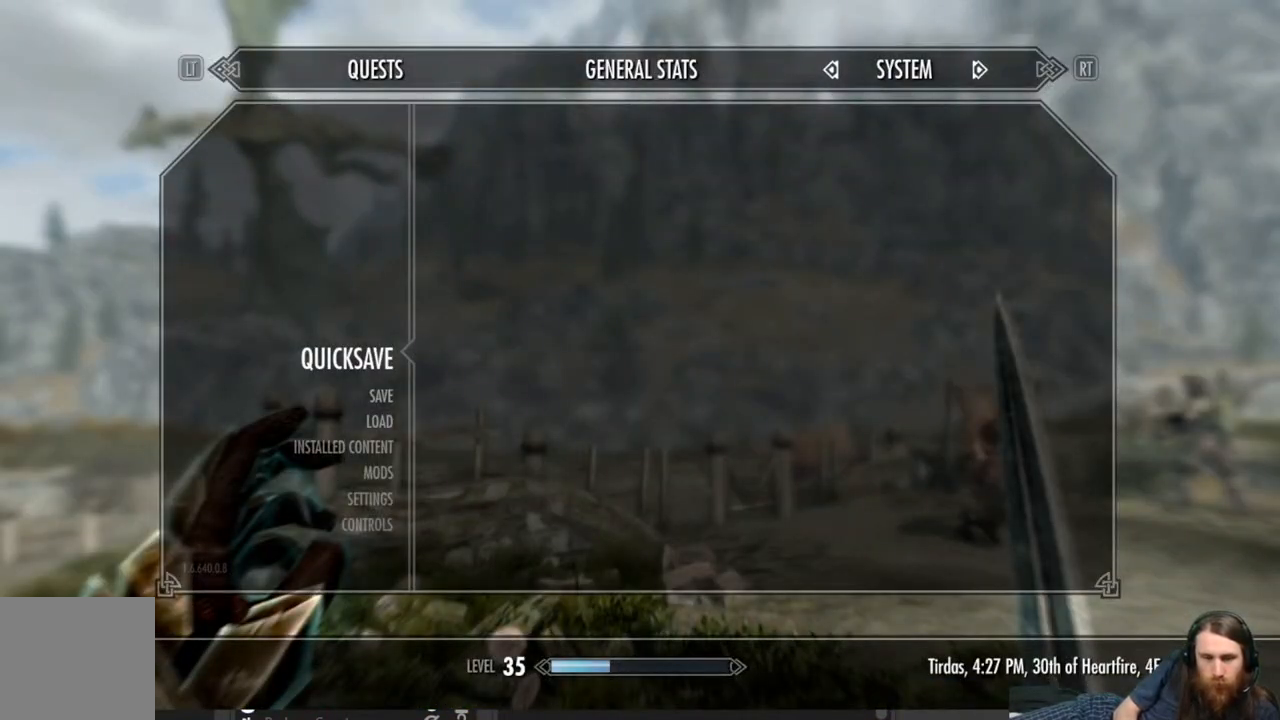
{"buttons": ["DPAD_UP"], "left_stick": "center", "right_stick": "center", "events": [[167, "B", "down"], [267, "B", "up"], [500, "DPAD_UP", "down"]]}
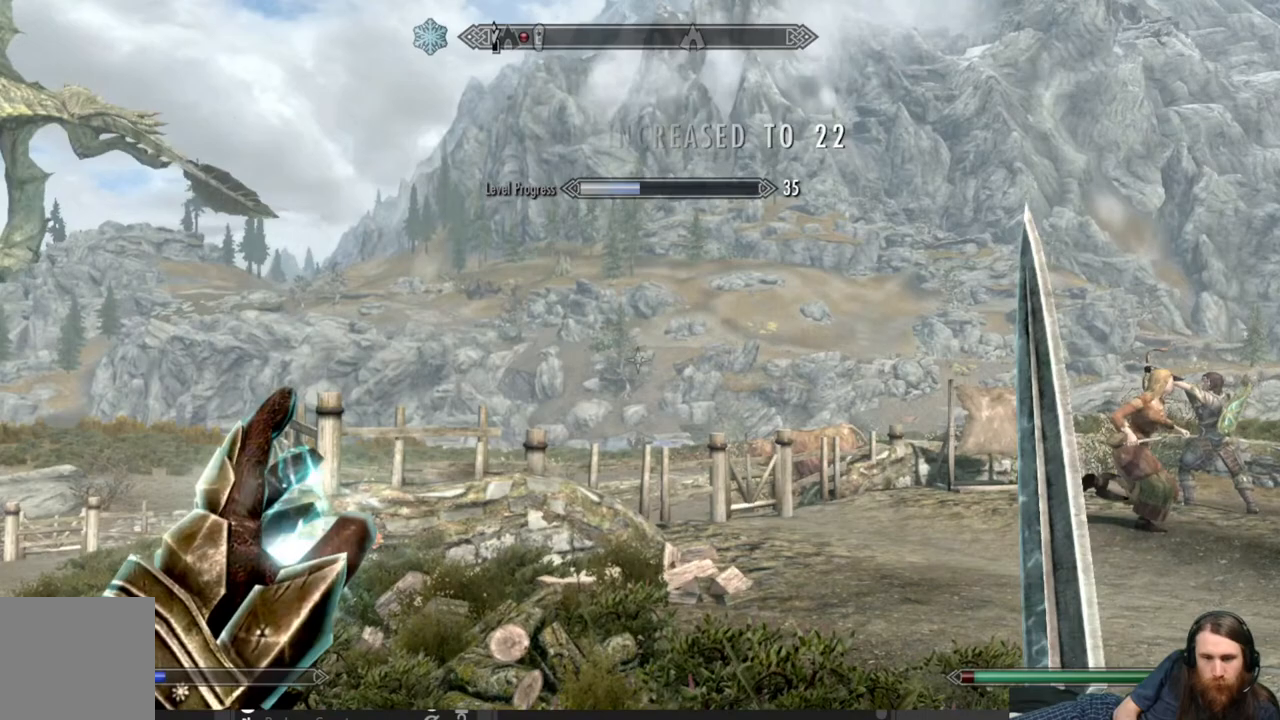
{"buttons": [], "left_stick": "center", "right_stick": "center", "events": [[183, "DPAD_UP", "up"]]}
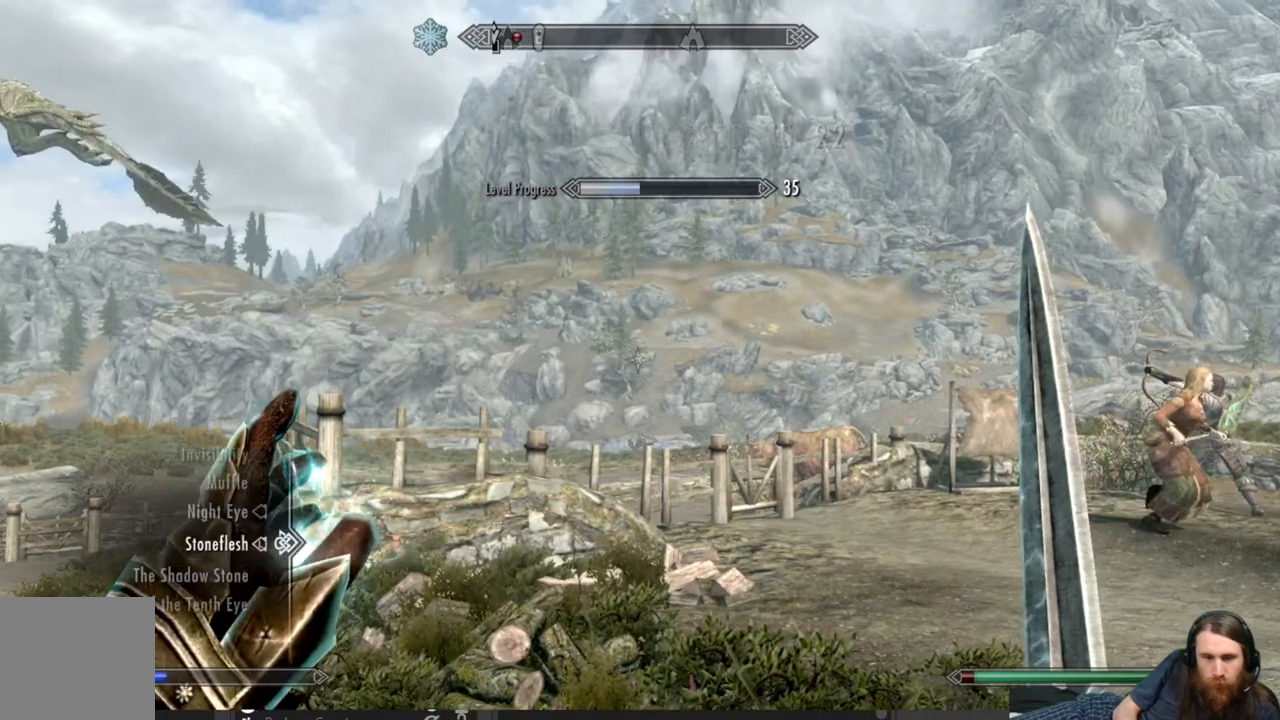
{"buttons": ["B"], "left_stick": "center", "right_stick": "center", "events": [[500, "B", "down"]]}
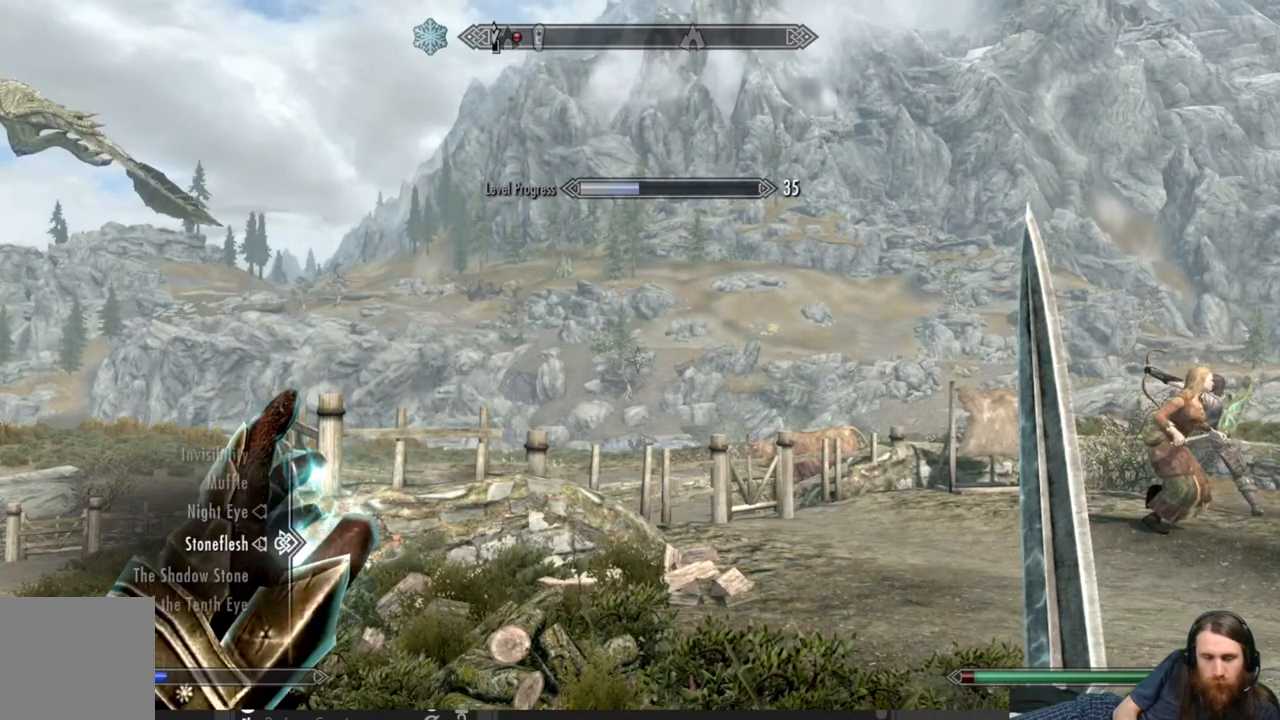
{"buttons": [], "left_stick": "center", "right_stick": "center", "events": [[83, "B", "up"], [250, "B", "down"], [383, "B", "up"]]}
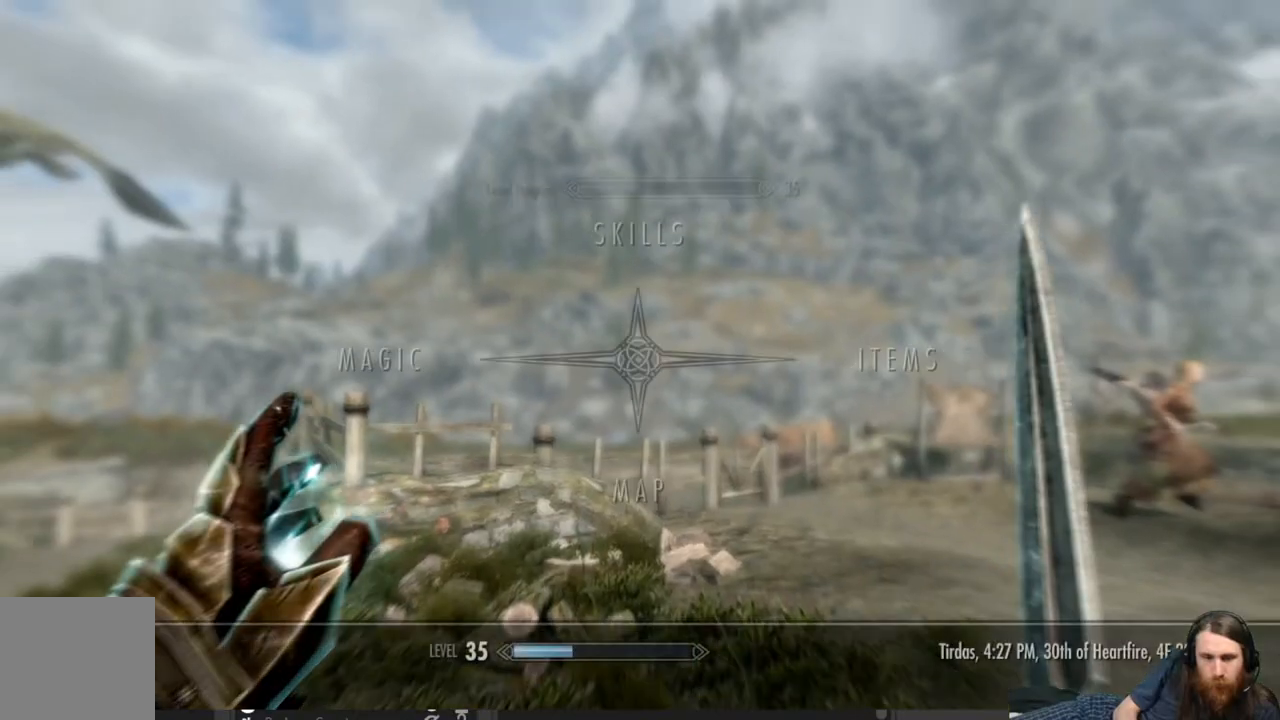
{"buttons": ["DPAD_RIGHT"], "left_stick": "center", "right_stick": "center", "events": [[450, "DPAD_RIGHT", "down"]]}
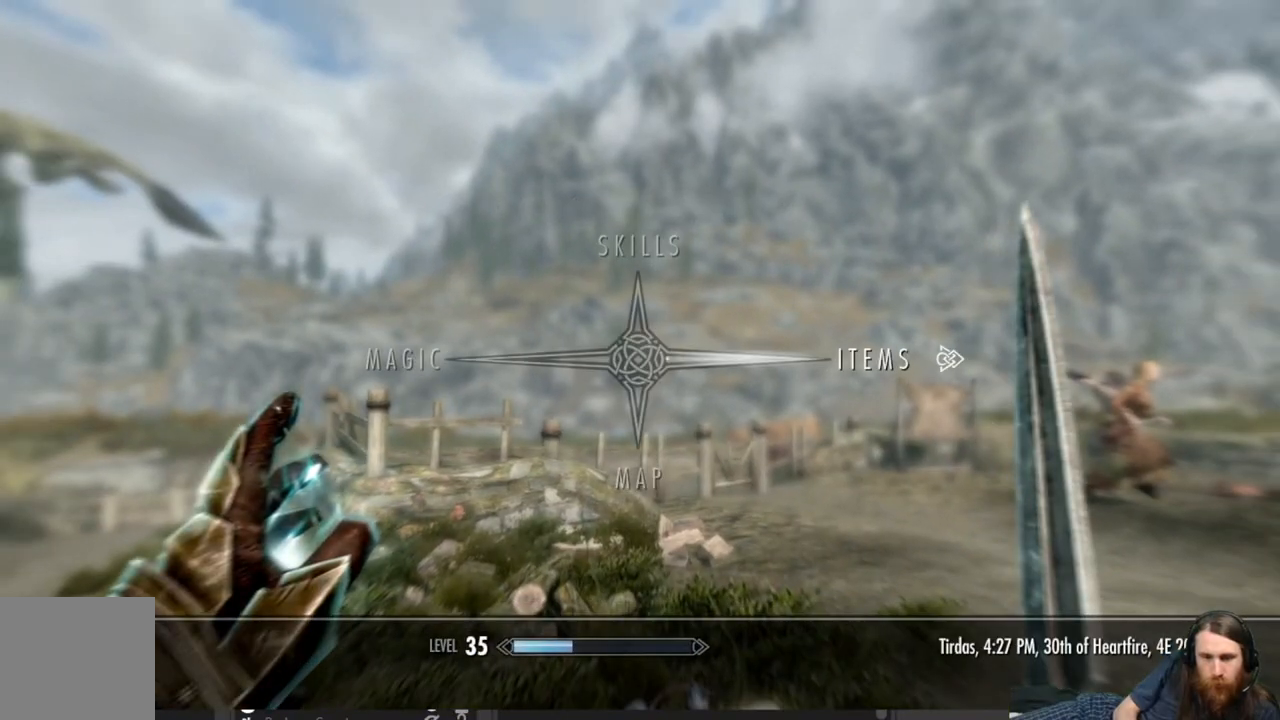
{"buttons": ["A"], "left_stick": "center", "right_stick": "center", "events": [[67, "DPAD_RIGHT", "up"], [267, "DPAD_LEFT", "down"], [400, "DPAD_LEFT", "up"], [450, "A", "down"]]}
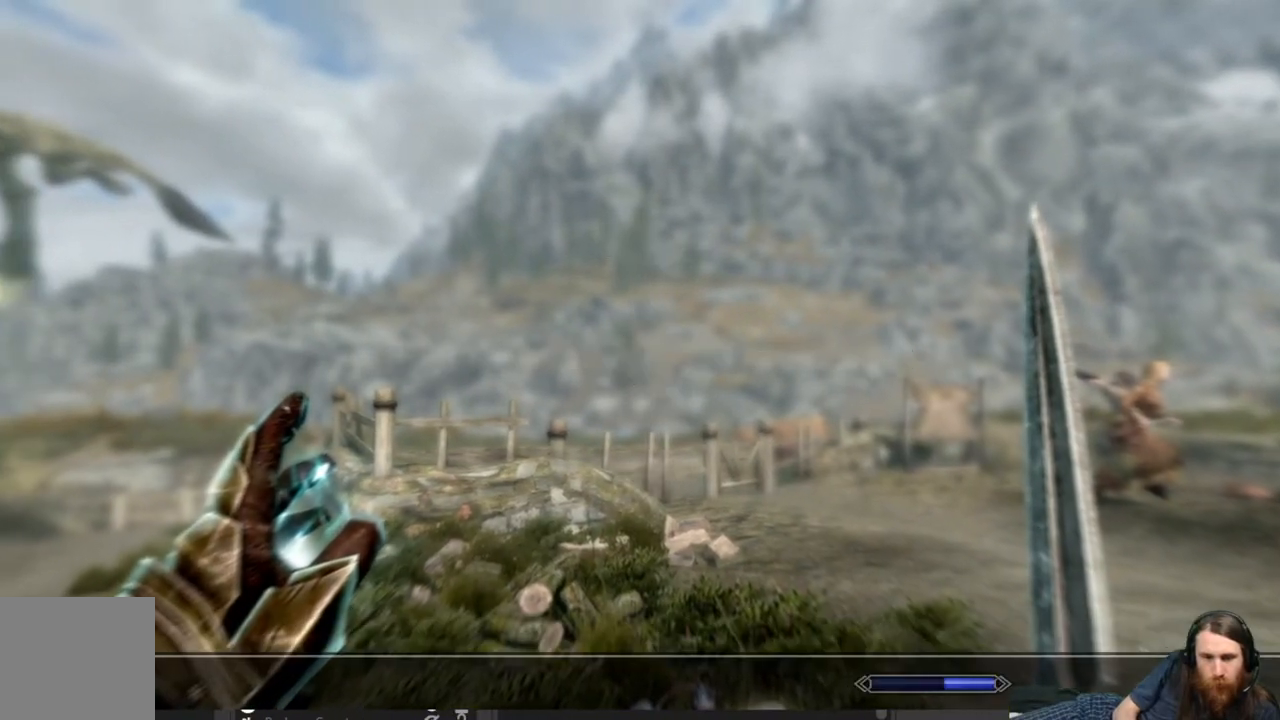
{"buttons": [], "left_stick": "center", "right_stick": "center", "events": [[83, "A", "up"]]}
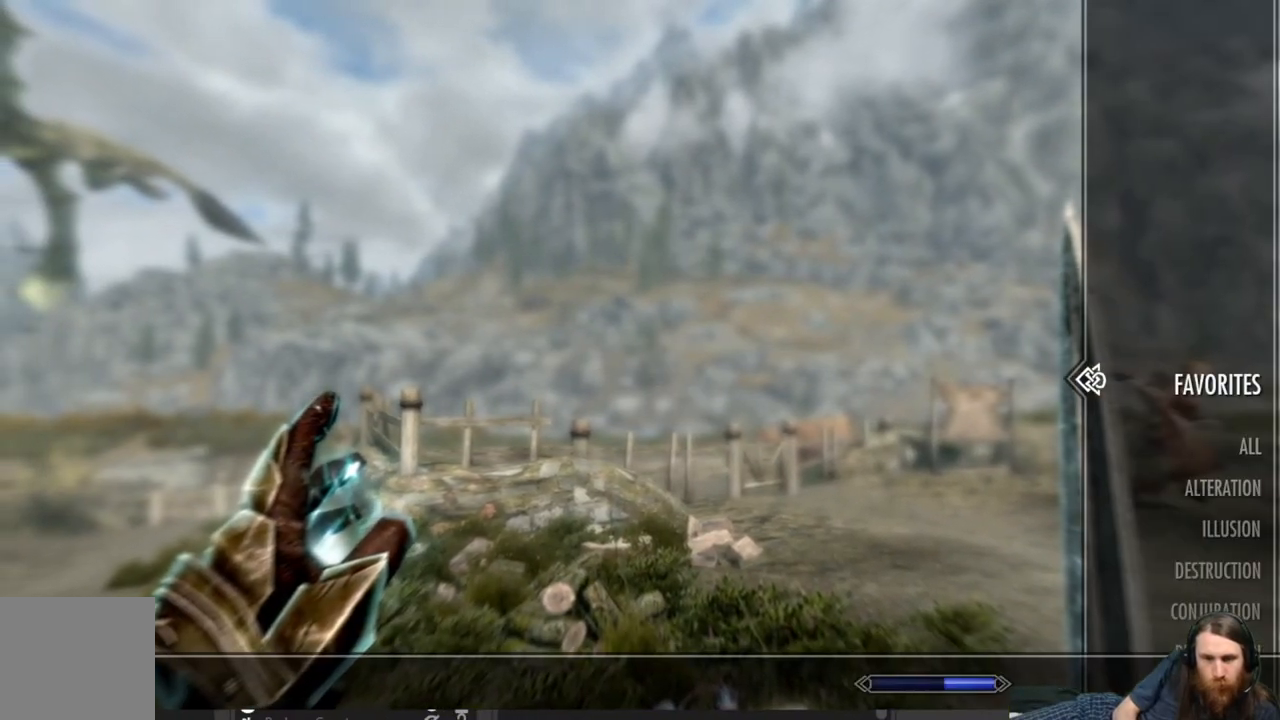
{"buttons": ["DPAD_DOWN"], "left_stick": "center", "right_stick": "center", "events": [[500, "DPAD_DOWN", "down"]]}
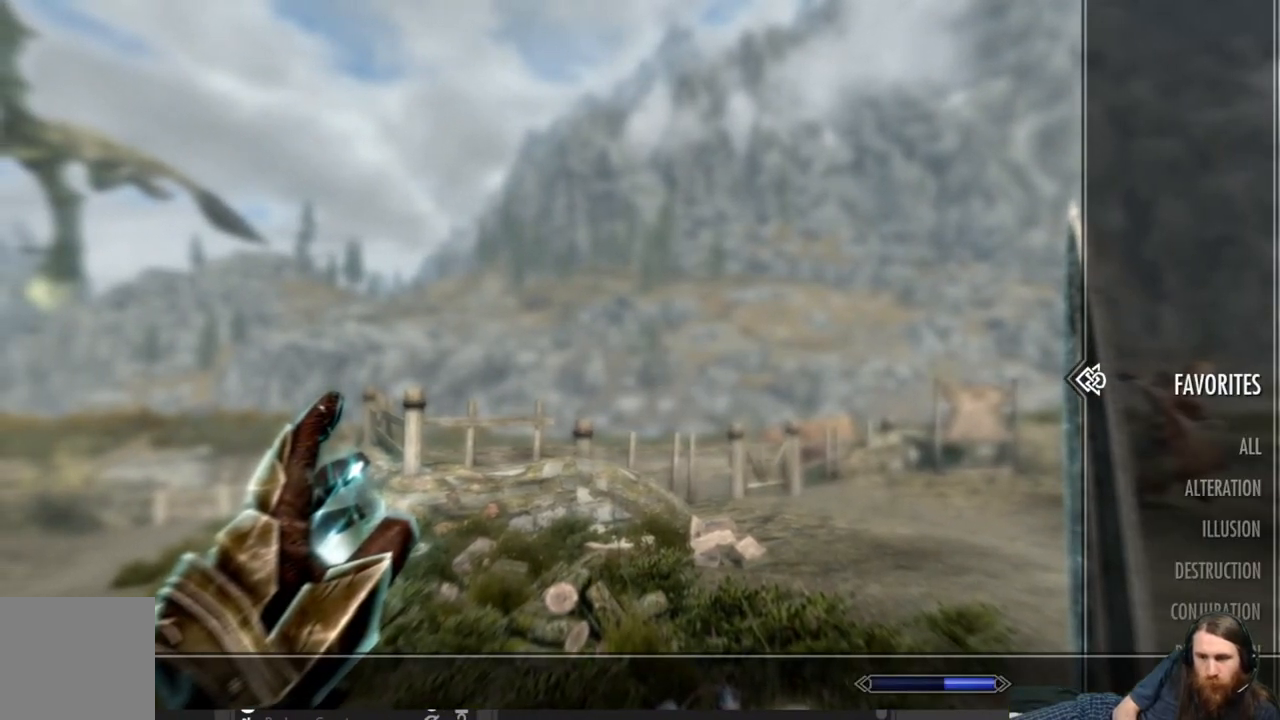
{"buttons": ["DPAD_DOWN"], "left_stick": "center", "right_stick": "center", "events": [[117, "DPAD_DOWN", "up"], [217, "DPAD_DOWN", "down"], [333, "DPAD_DOWN", "up"], [417, "DPAD_DOWN", "down"]]}
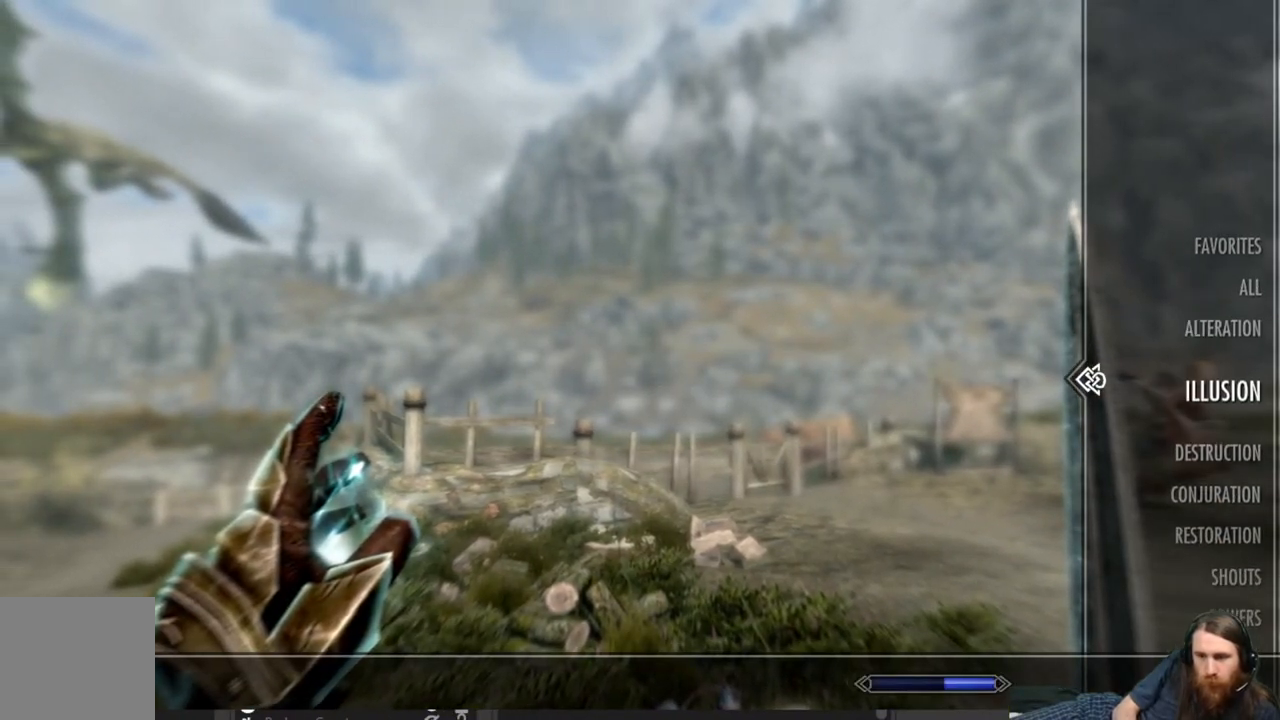
{"buttons": [], "left_stick": "center", "right_stick": "center", "events": [[33, "DPAD_DOWN", "up"], [133, "DPAD_DOWN", "down"], [283, "DPAD_DOWN", "up"]]}
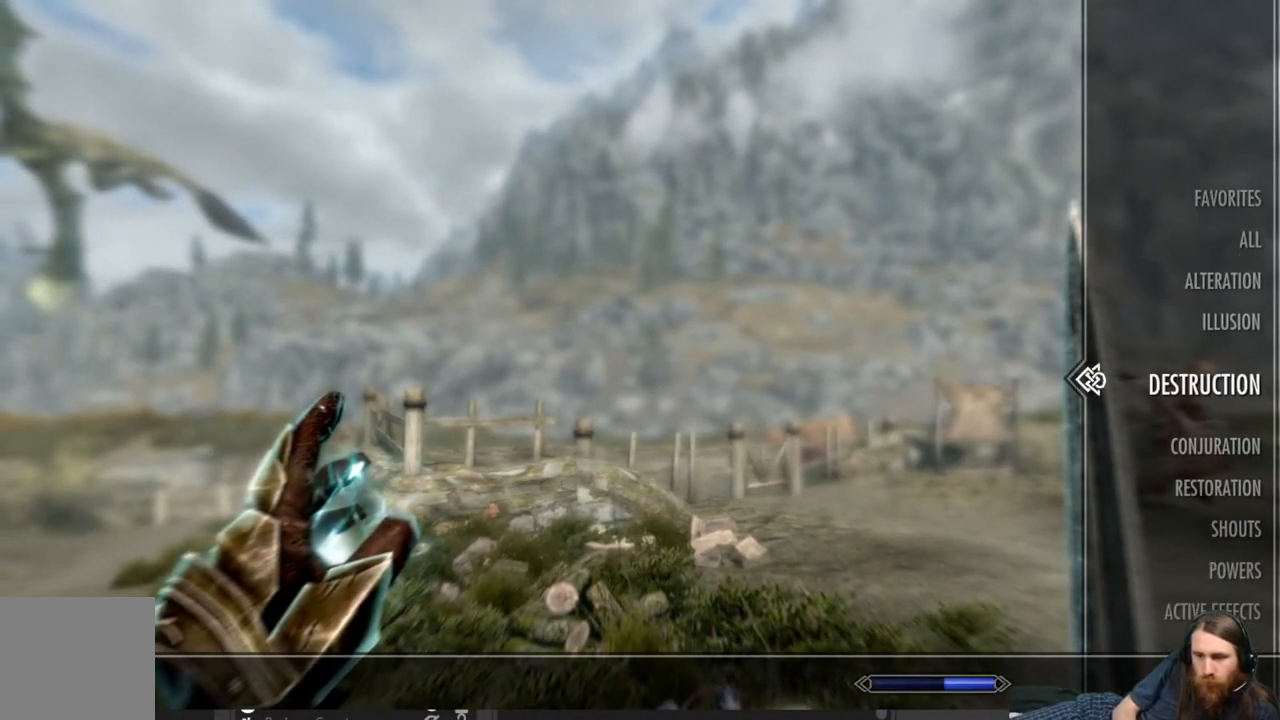
{"buttons": [], "left_stick": "center", "right_stick": "center", "events": [[133, "DPAD_DOWN", "down"], [250, "DPAD_DOWN", "up"]]}
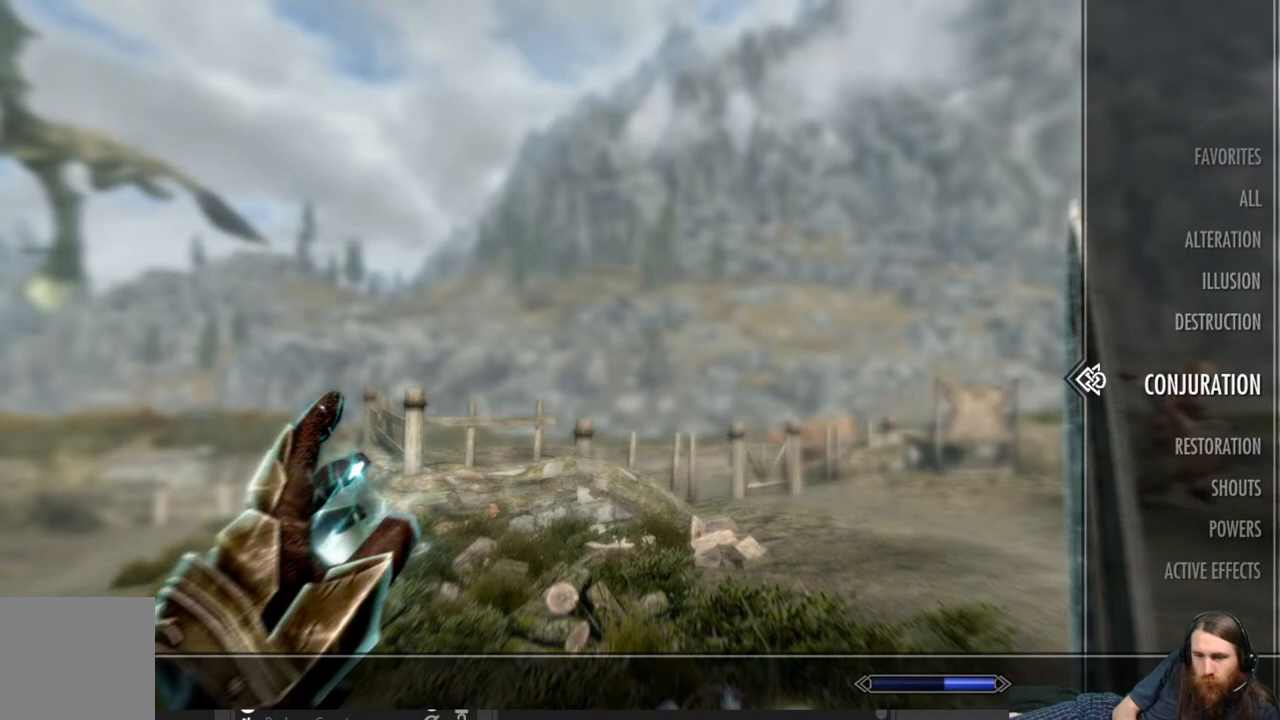
{"buttons": [], "left_stick": "center", "right_stick": "center", "events": [[317, "DPAD_LEFT", "down"], [467, "DPAD_LEFT", "up"]]}
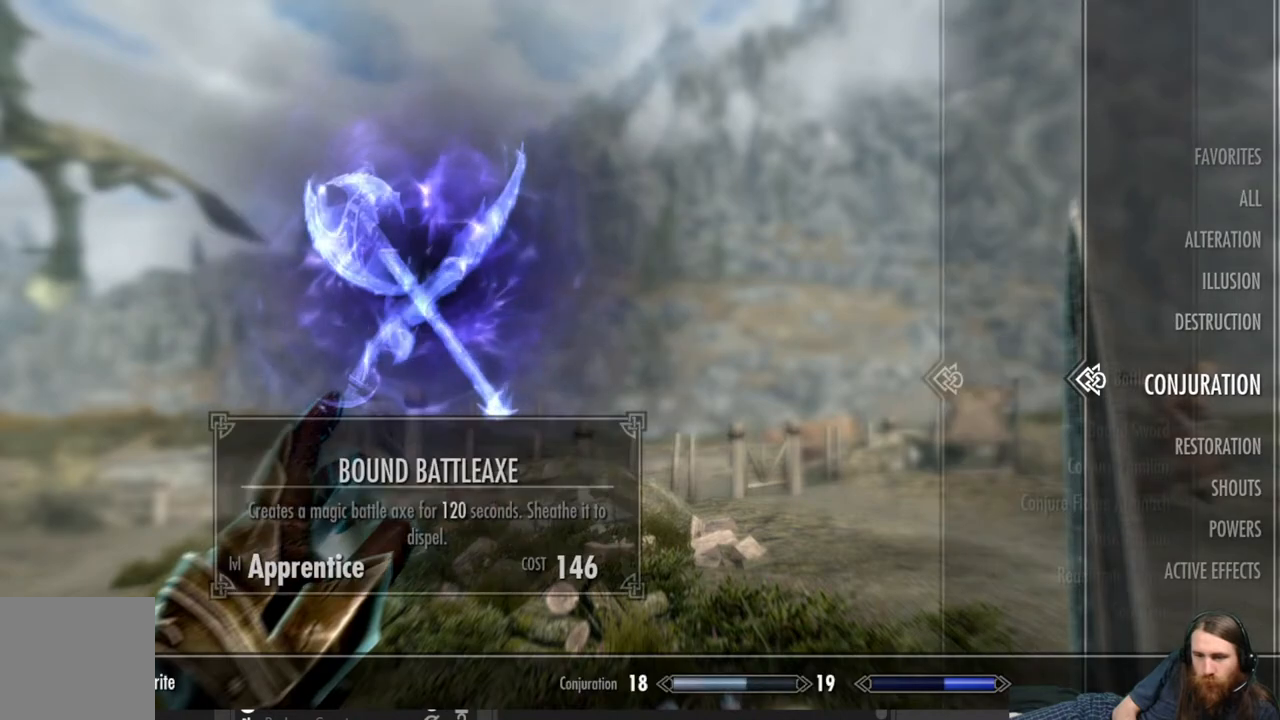
{"buttons": [], "left_stick": "center", "right_stick": "center", "events": []}
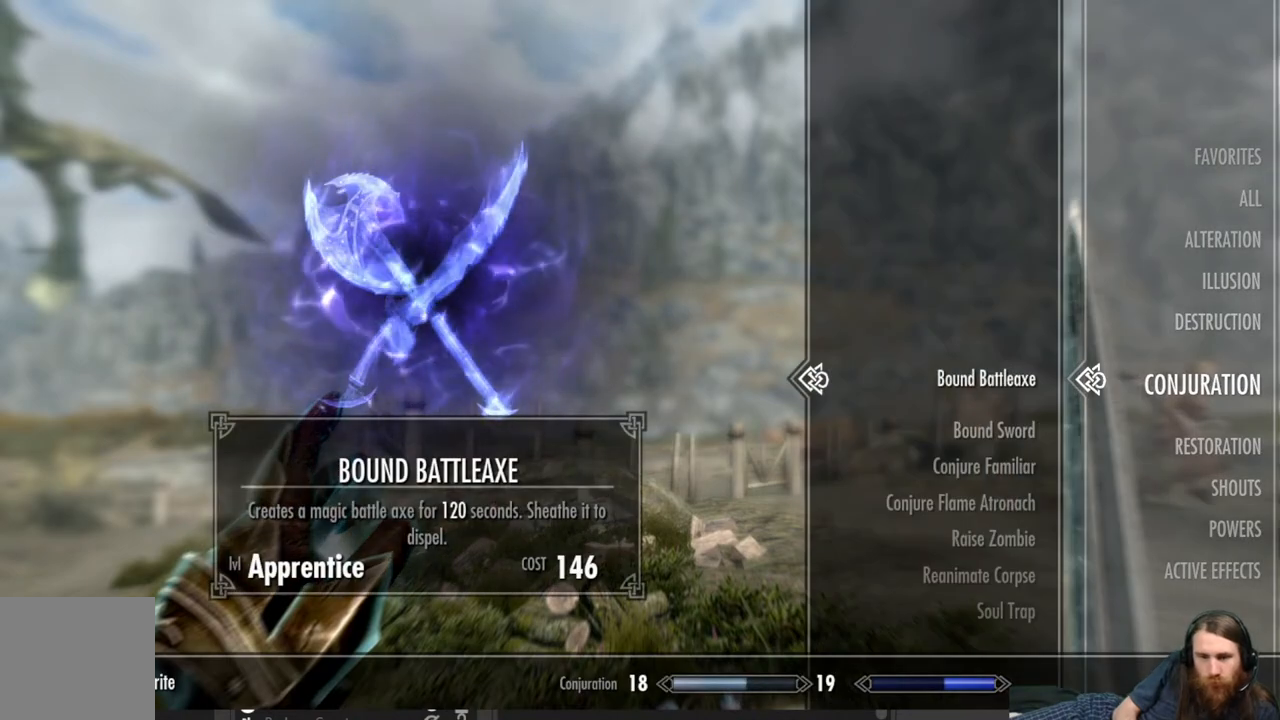
{"buttons": [], "left_stick": "center", "right_stick": "center", "events": [[200, "DPAD_DOWN", "down"], [317, "DPAD_DOWN", "up"], [417, "DPAD_DOWN", "down"], [500, "DPAD_DOWN", "up"]]}
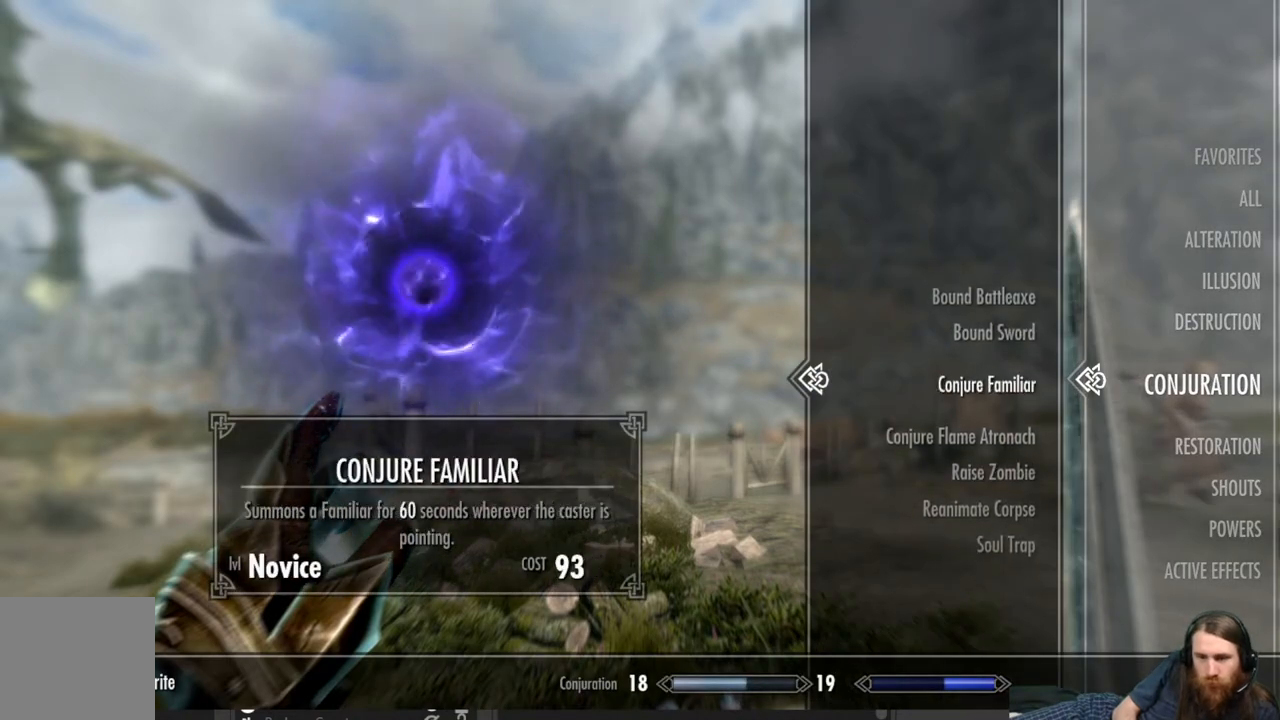
{"buttons": ["DPAD_DOWN"], "left_stick": "center", "right_stick": "center", "events": [[100, "DPAD_DOWN", "down"], [217, "DPAD_DOWN", "up"], [500, "DPAD_DOWN", "down"]]}
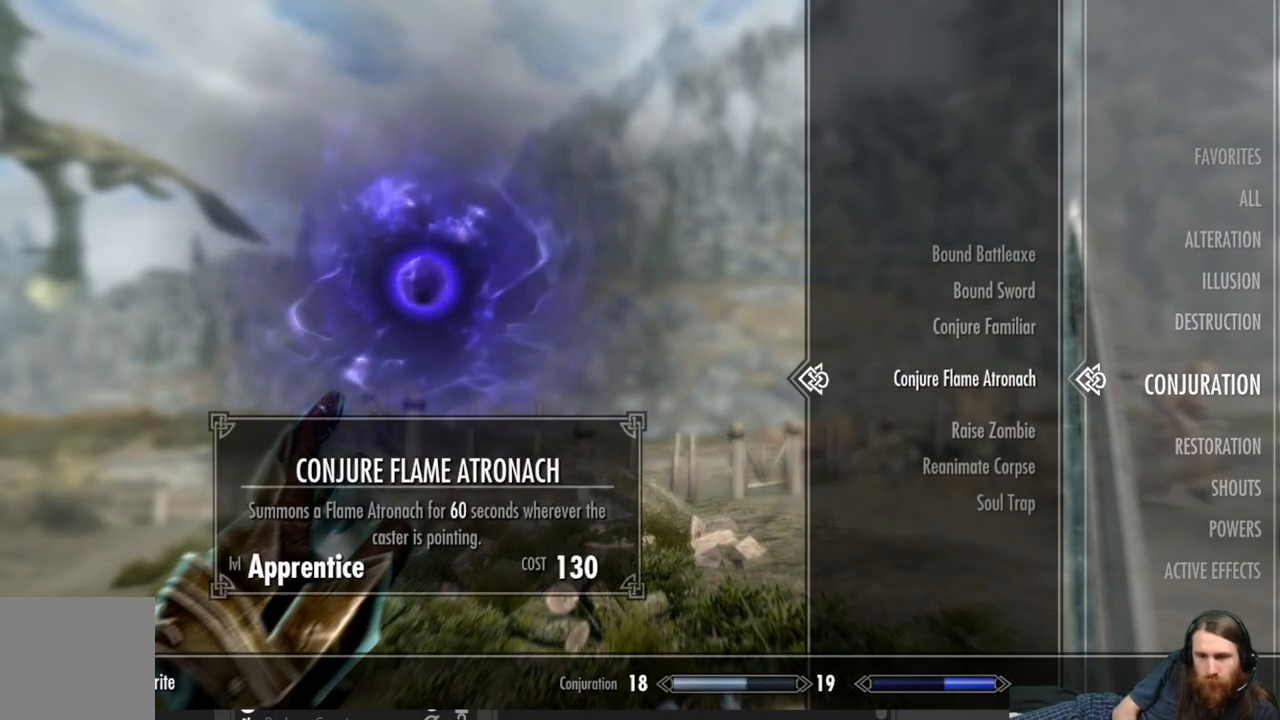
{"buttons": [], "left_stick": "center", "right_stick": "center", "events": [[150, "DPAD_DOWN", "up"]]}
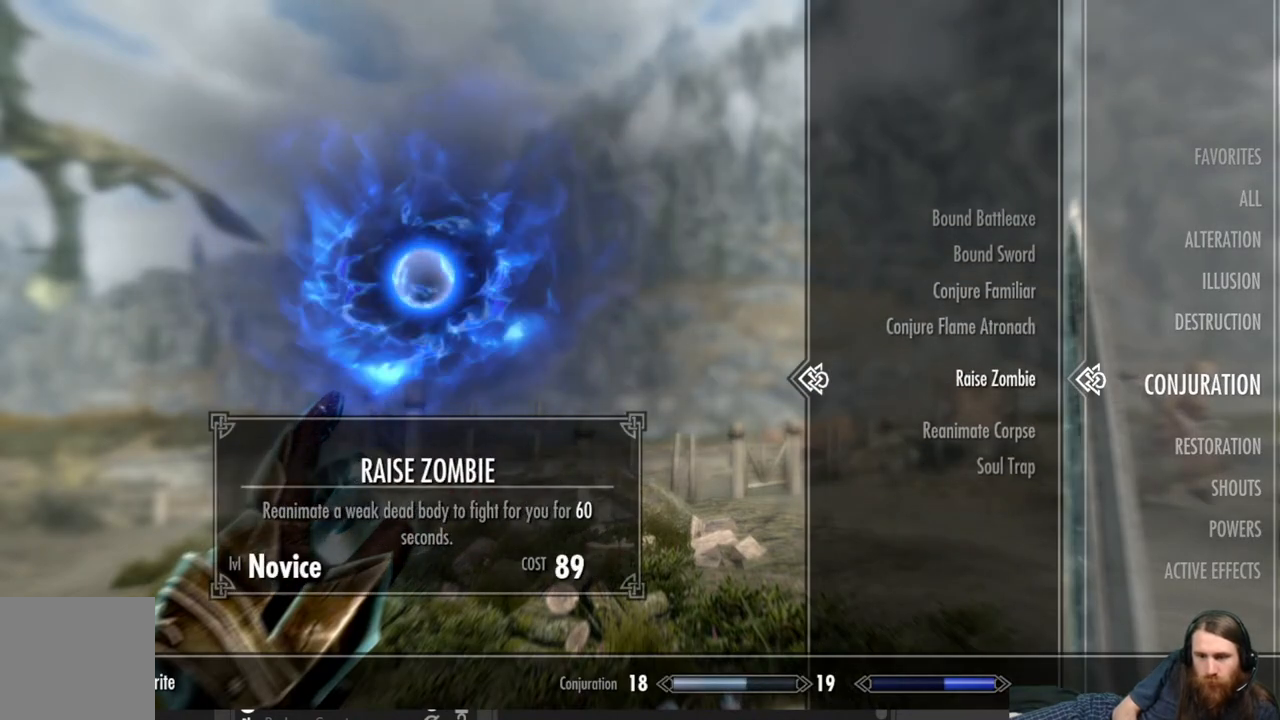
{"buttons": ["DPAD_RIGHT"], "left_stick": "center", "right_stick": "center", "events": [[17, "DPAD_UP", "down"], [133, "DPAD_UP", "up"], [483, "DPAD_RIGHT", "down"]]}
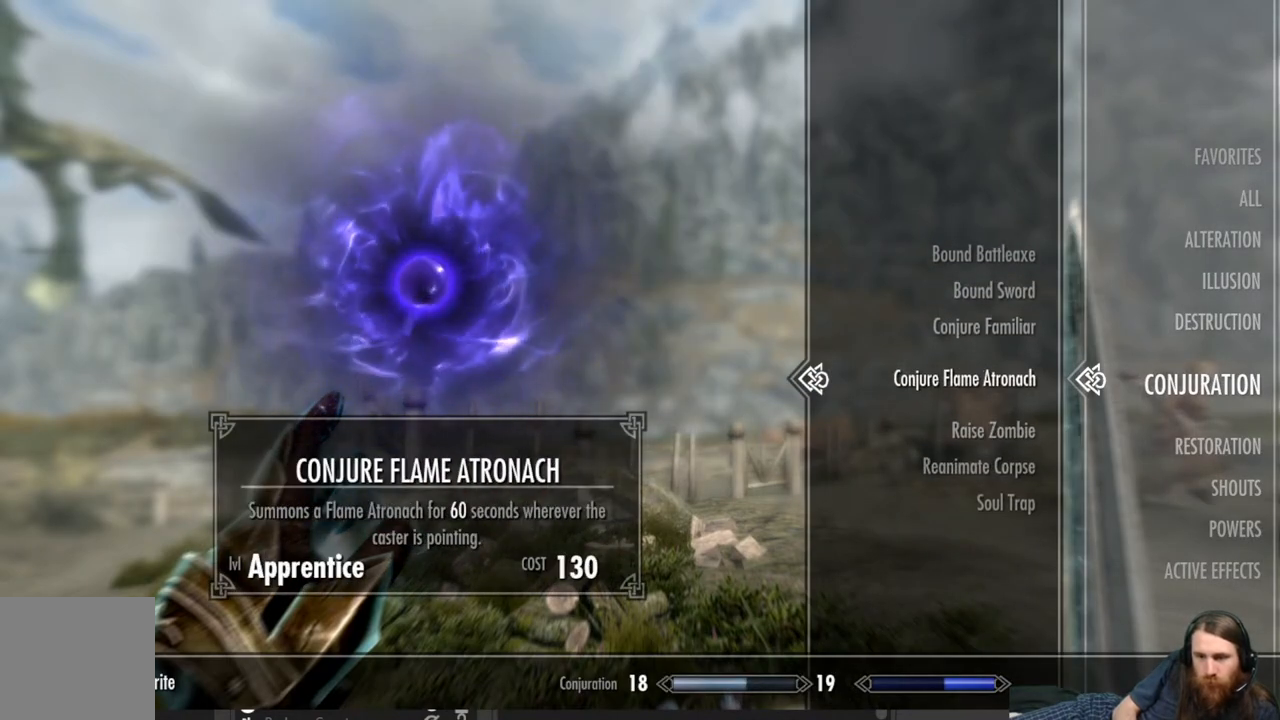
{"buttons": [], "left_stick": "center", "right_stick": "center", "events": [[100, "DPAD_RIGHT", "up"]]}
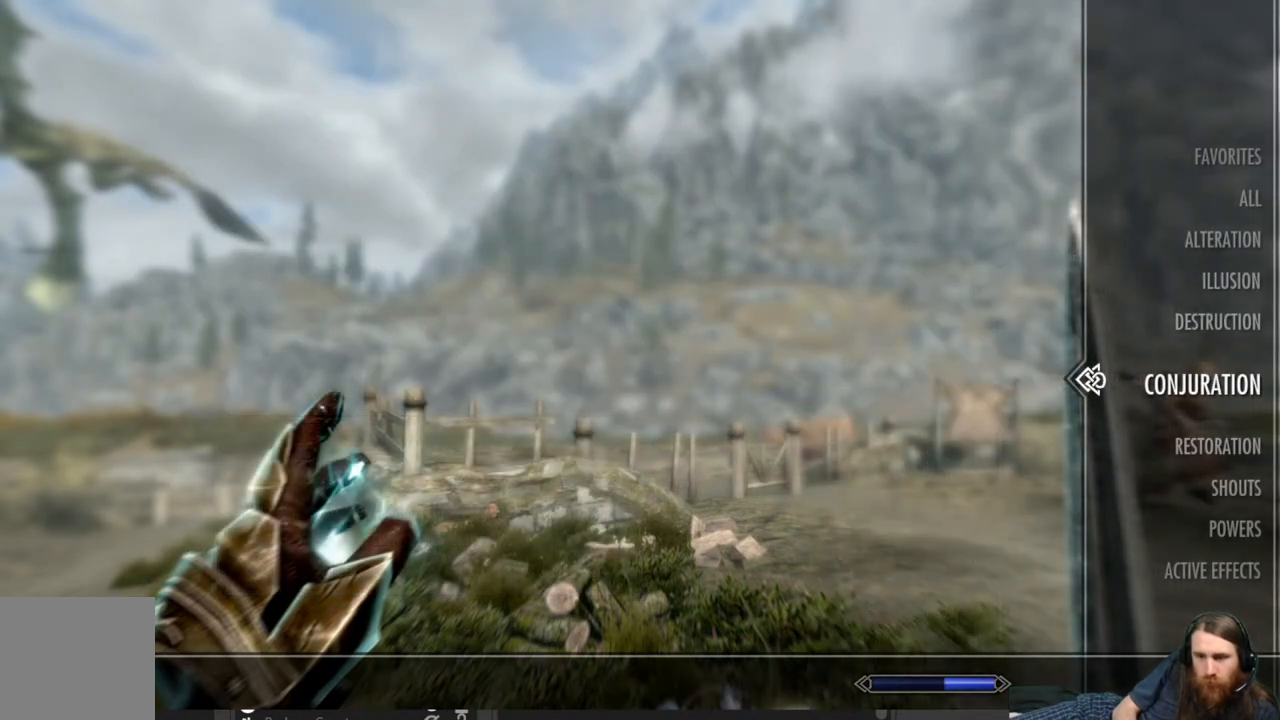
{"buttons": [], "left_stick": "center", "right_stick": "center", "events": []}
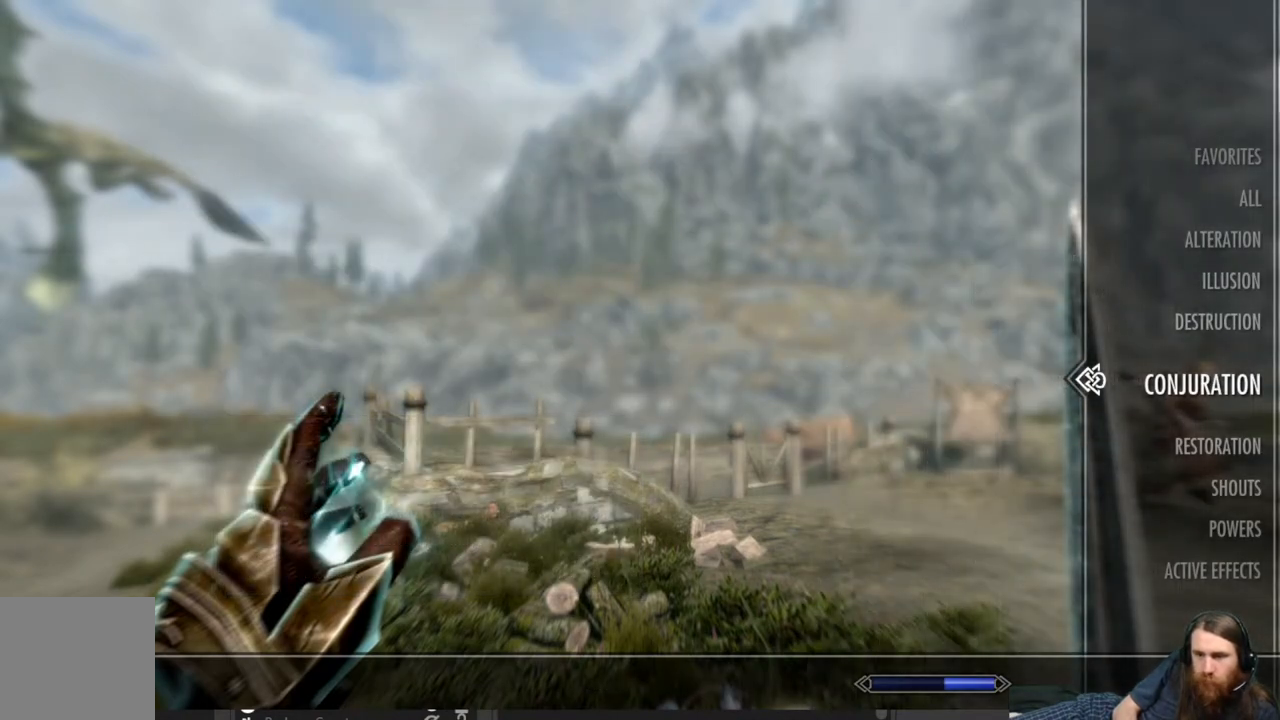
{"buttons": [], "left_stick": "center", "right_stick": "center", "events": [[100, "DPAD_UP", "down"], [200, "DPAD_UP", "up"]]}
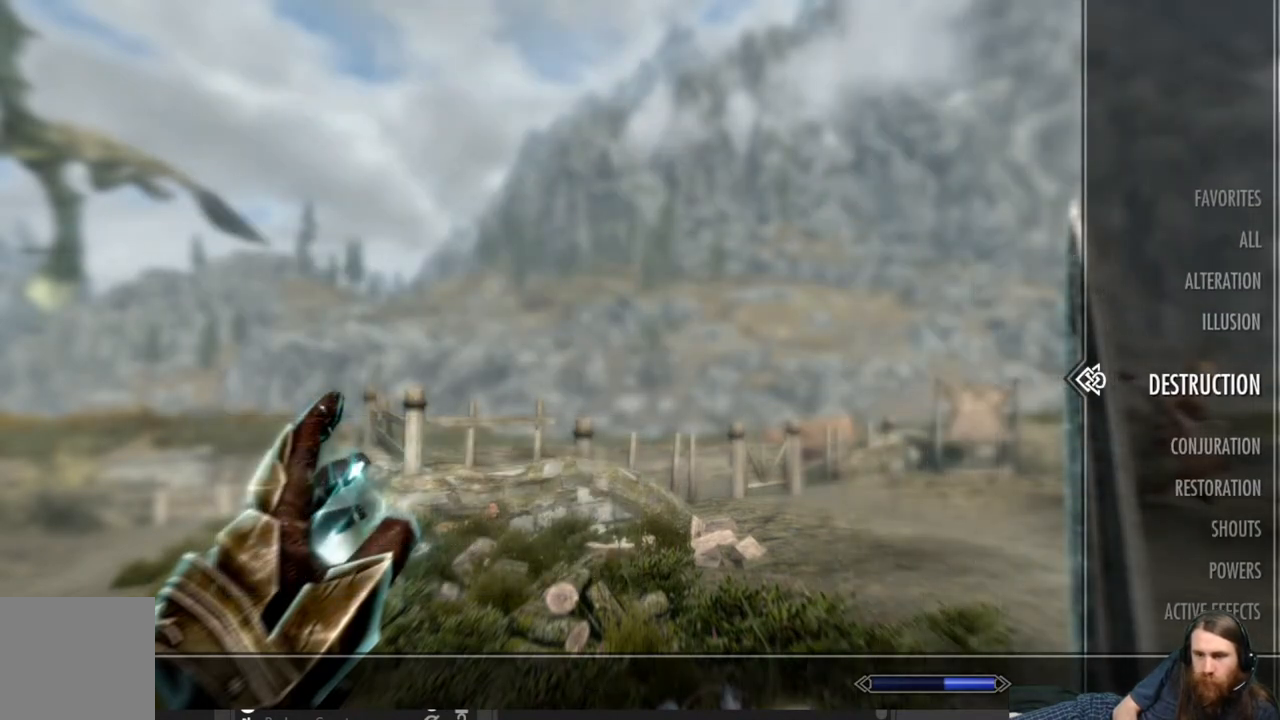
{"buttons": [], "left_stick": "center", "right_stick": "center", "events": []}